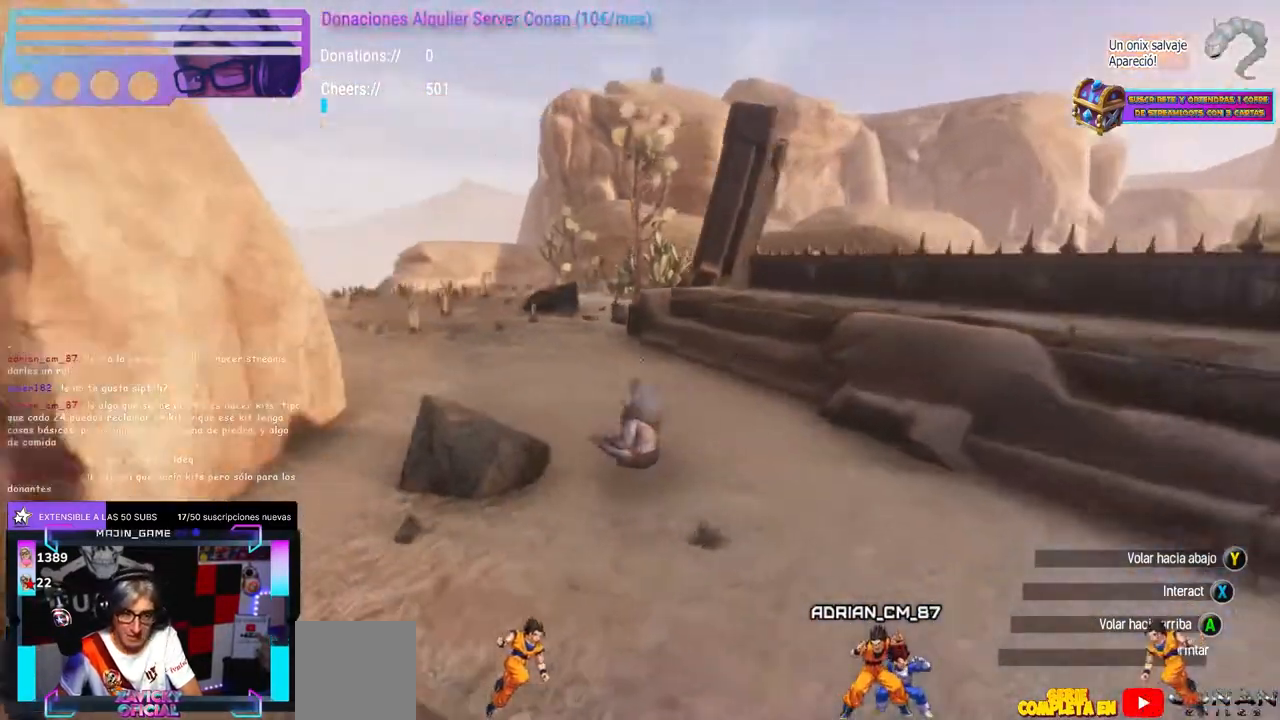
Gameplay with a controller (Xbox layout); each line is a JSON object with the inputs held at the frame after it. "events" lists button and stick changes between this image and that frame as [ms after this image, input, new state], when the widget could be followed in between. Not read: B R3 START.
{"buttons": [], "left_stick": "center", "right_stick": "left", "events": []}
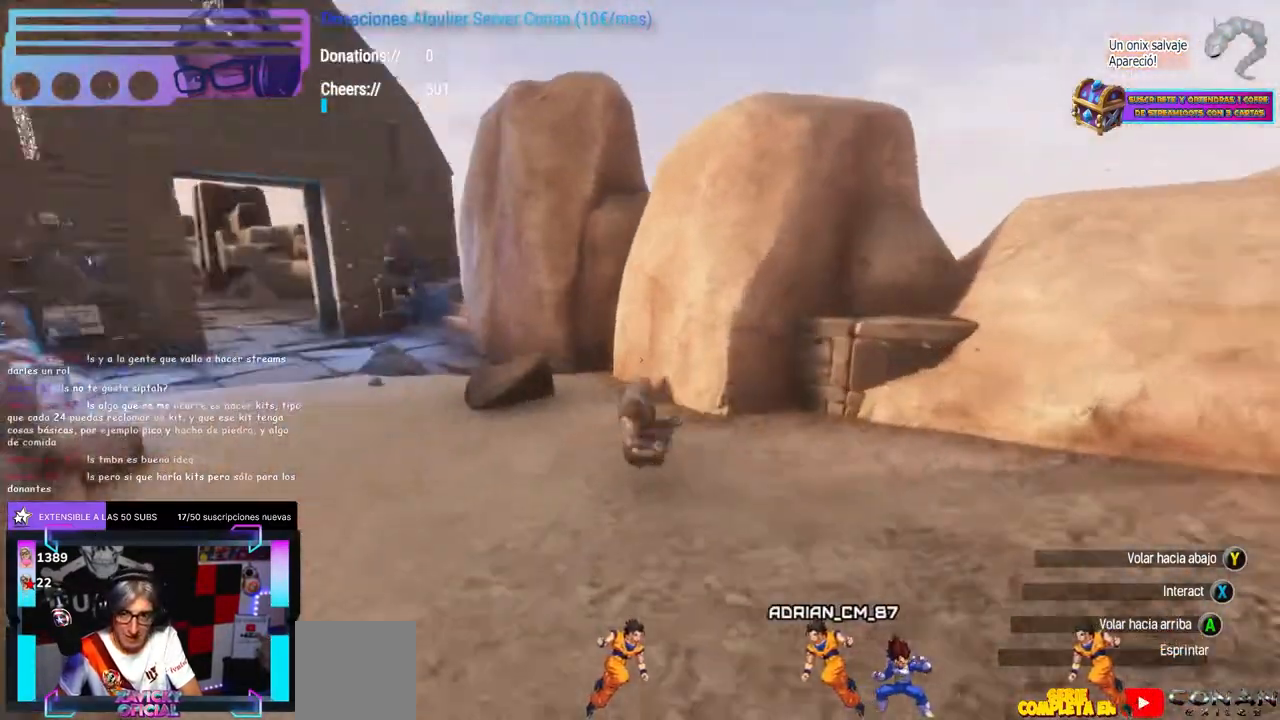
{"buttons": [], "left_stick": "center", "right_stick": "center", "events": [[100, "SELECT", "down"], [117, "right_stick", "center"], [133, "SELECT", "up"], [433, "DPAD_DOWN", "down"], [450, "DPAD_DOWN", "up"], [467, "DPAD_DOWN", "down"], [483, "DPAD_DOWN", "up"]]}
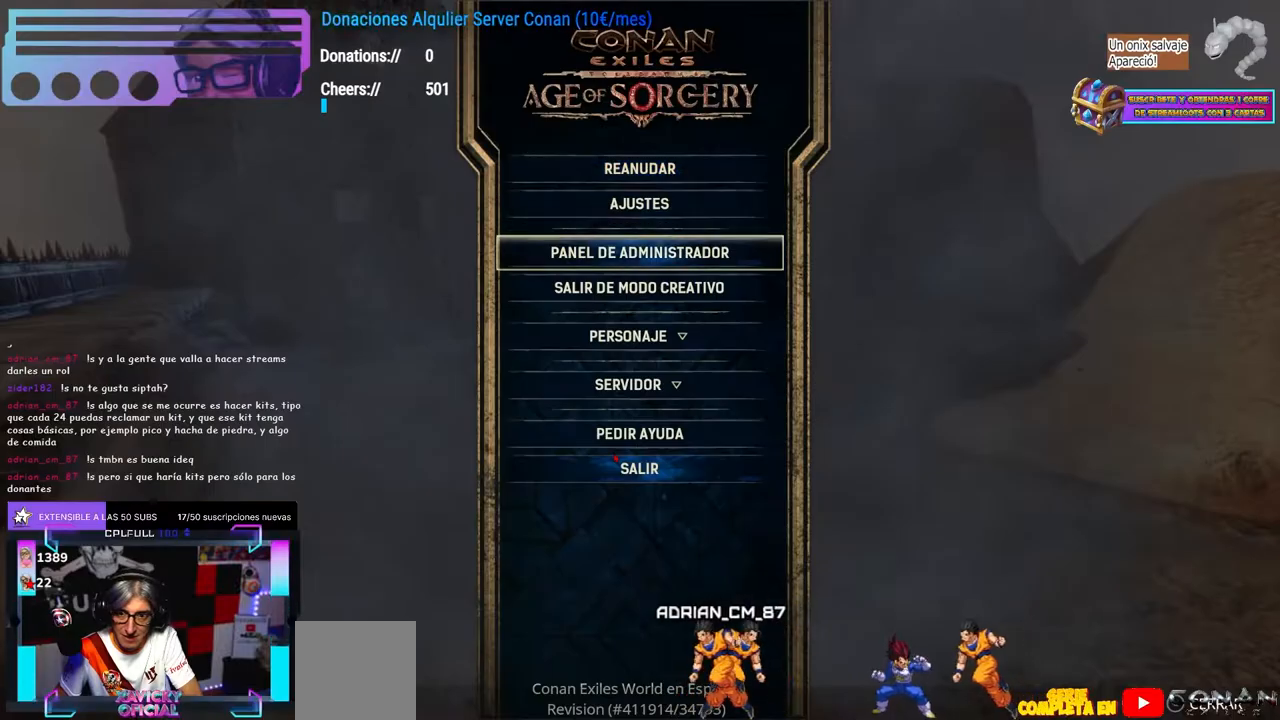
{"buttons": [], "left_stick": "center", "right_stick": "center", "events": [[33, "A", "down"], [50, "A", "up"], [150, "DPAD_DOWN", "down"], [200, "DPAD_DOWN", "up"], [300, "DPAD_DOWN", "down"], [333, "DPAD_DOWN", "up"], [417, "DPAD_RIGHT", "down"], [483, "DPAD_RIGHT", "up"]]}
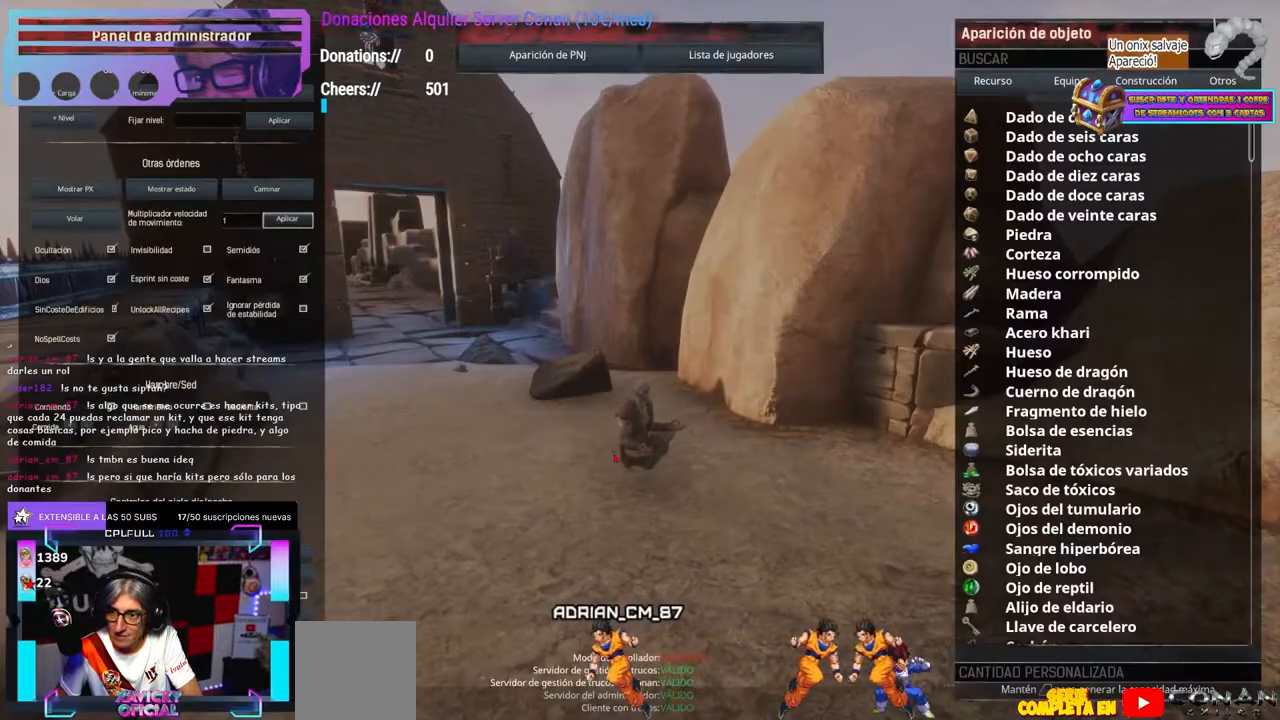
{"buttons": [], "left_stick": "up", "right_stick": "left", "events": [[67, "DPAD_DOWN", "down"], [83, "DPAD_DOWN", "up"], [117, "DPAD_DOWN", "down"], [133, "DPAD_DOWN", "up"], [200, "A", "down"], [217, "A", "up"], [400, "left_stick", "up"], [400, "right_stick", "left"]]}